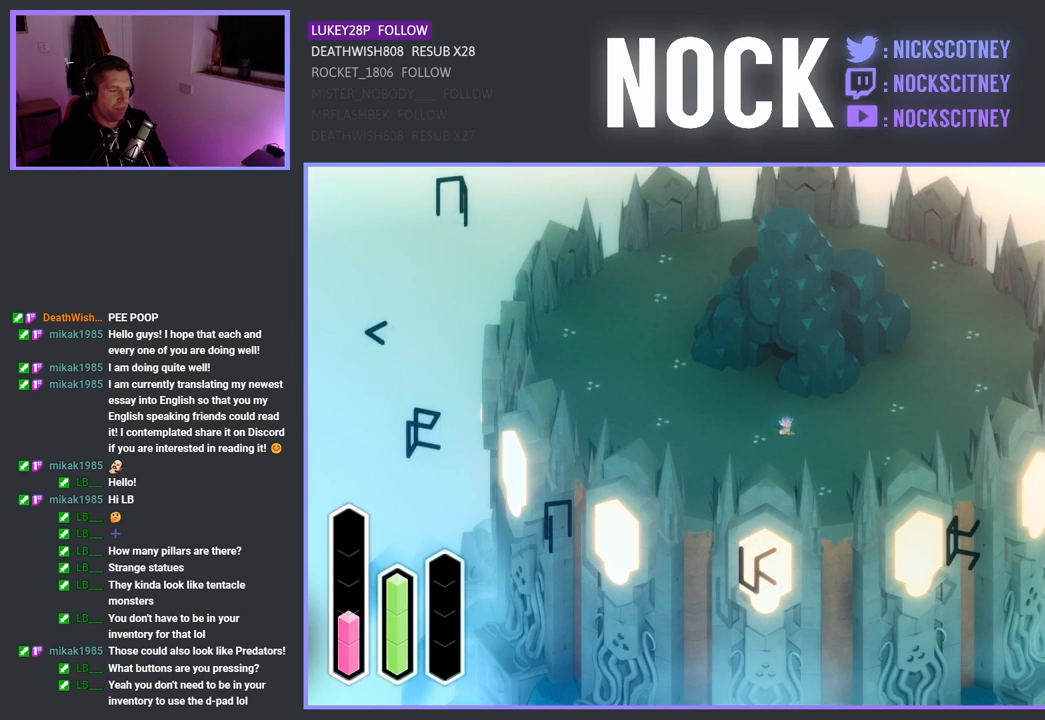
Gameplay with a controller (PlayStation layout); each line is a JSON object with the inputs held at the frame after it. "events" lists button and stick changes between this image and that frame as [ms after this image, input, new state], when the widget could be followed in between.
{"buttons": ["DPAD_UP"], "left_stick": "center", "right_stick": "center", "events": [[33, "DPAD_UP", "down"], [183, "DPAD_UP", "up"], [467, "DPAD_UP", "down"]]}
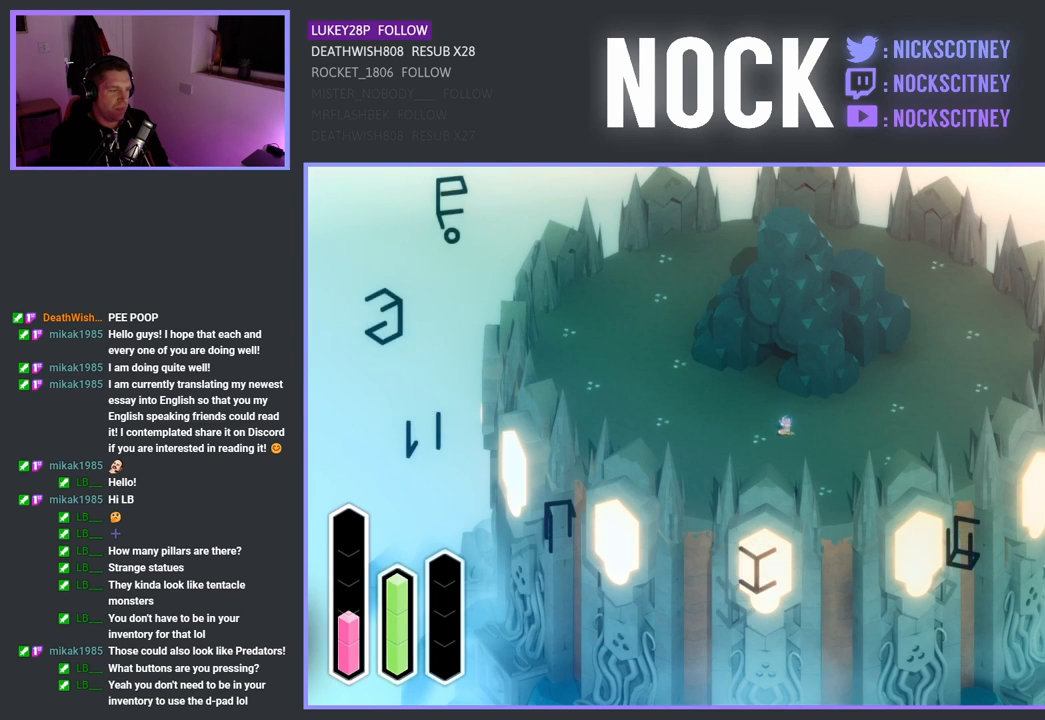
{"buttons": ["DPAD_UP"], "left_stick": "center", "right_stick": "center", "events": [[100, "DPAD_UP", "up"], [417, "DPAD_UP", "down"]]}
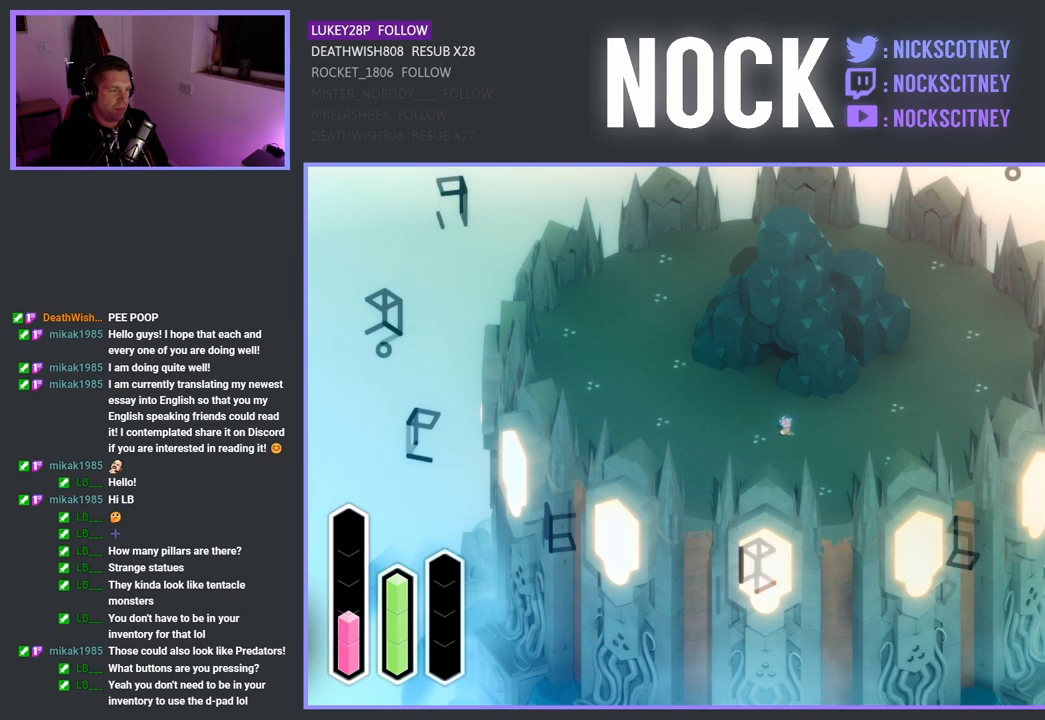
{"buttons": ["DPAD_UP"], "left_stick": "center", "right_stick": "center", "events": [[67, "DPAD_UP", "up"], [500, "DPAD_UP", "down"]]}
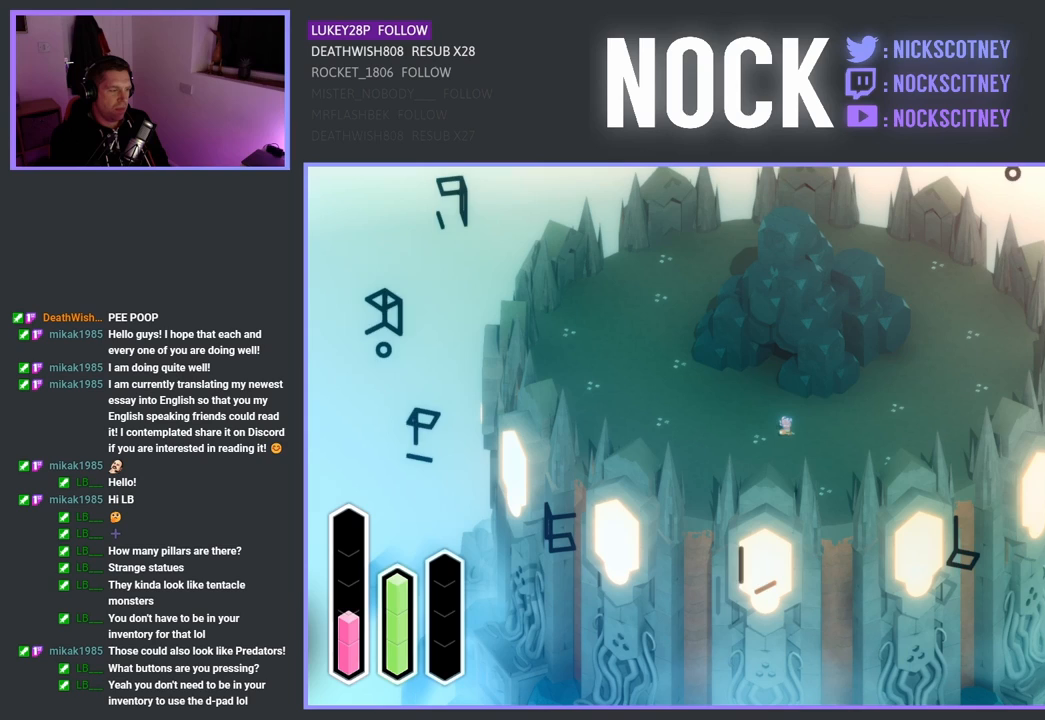
{"buttons": ["DPAD_UP"], "left_stick": "center", "right_stick": "center", "events": [[100, "DPAD_UP", "up"], [500, "DPAD_UP", "down"]]}
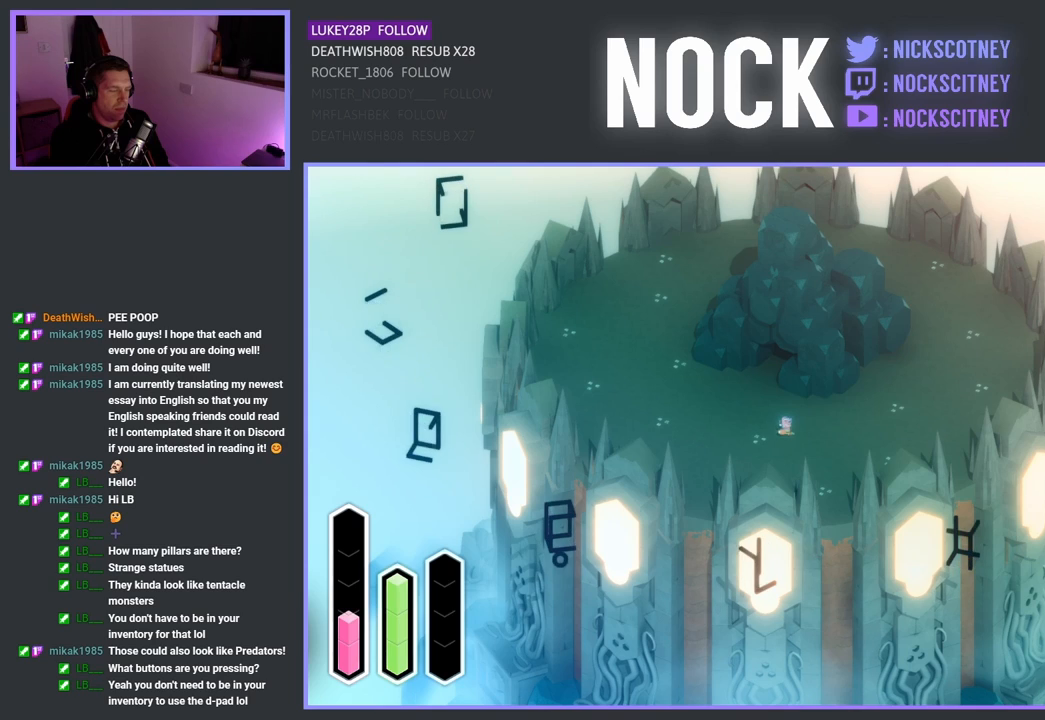
{"buttons": ["DPAD_UP"], "left_stick": "center", "right_stick": "center", "events": [[133, "DPAD_UP", "up"], [483, "DPAD_UP", "down"]]}
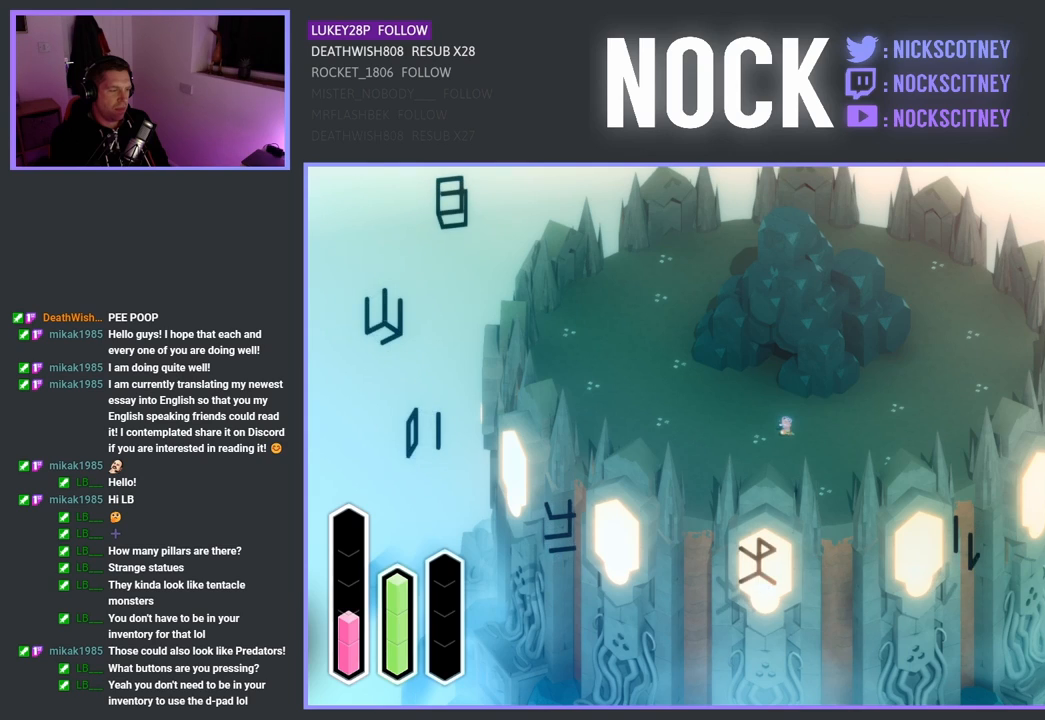
{"buttons": ["DPAD_UP"], "left_stick": "center", "right_stick": "center", "events": [[133, "DPAD_UP", "up"], [483, "DPAD_UP", "down"]]}
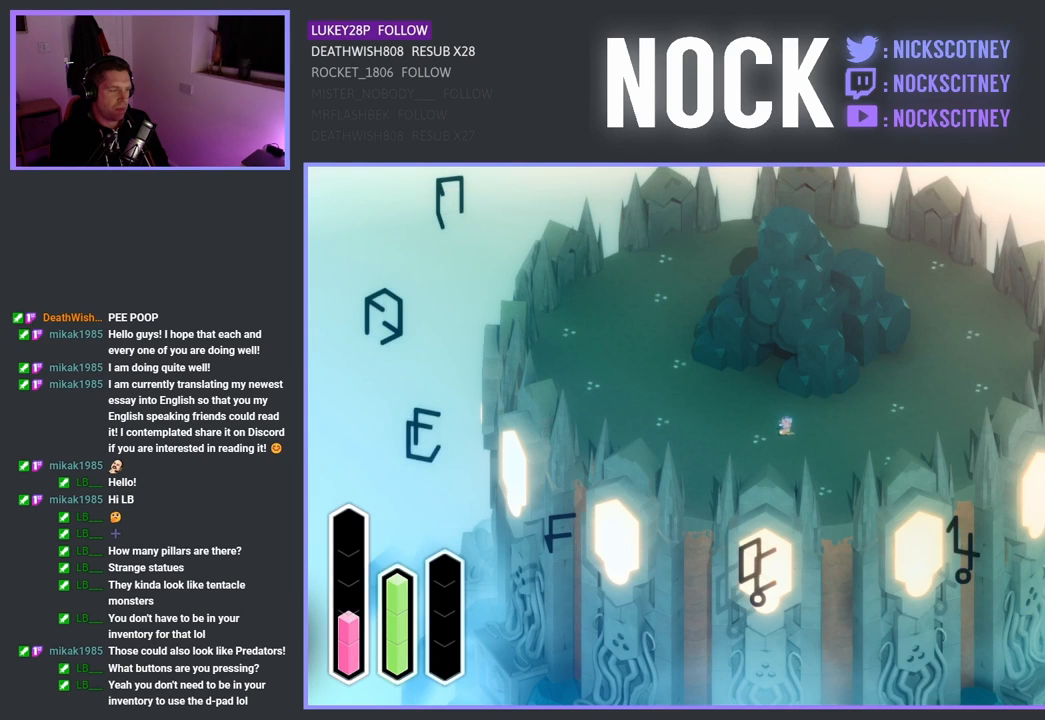
{"buttons": [], "left_stick": "center", "right_stick": "center", "events": [[150, "DPAD_UP", "up"]]}
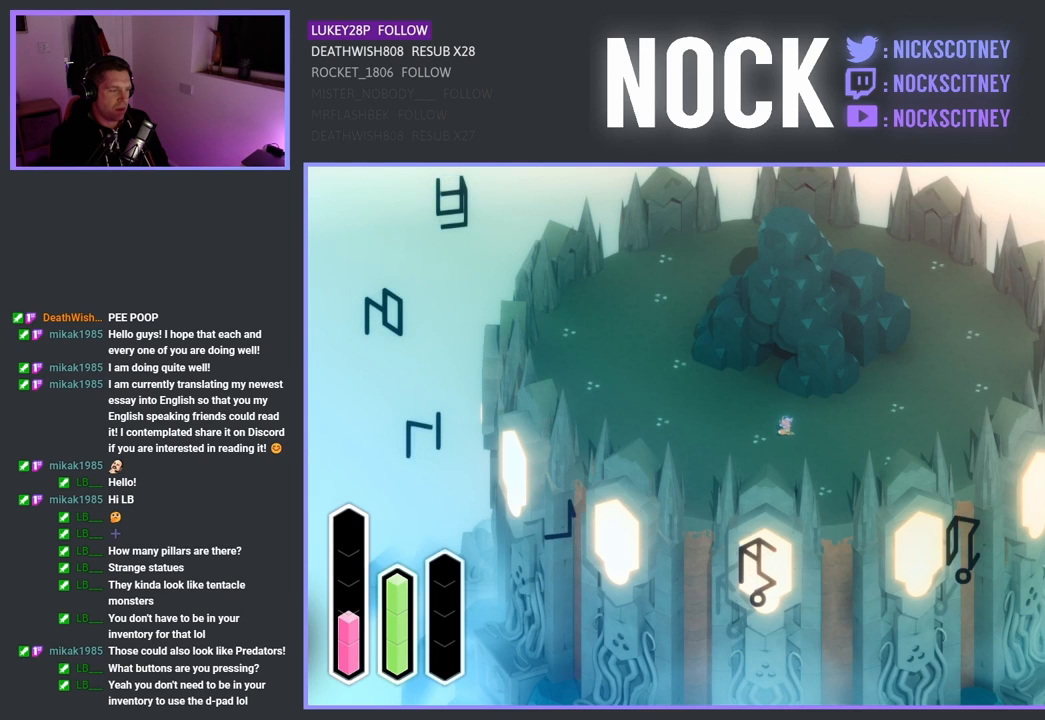
{"buttons": [], "left_stick": "center", "right_stick": "center", "events": [[33, "DPAD_UP", "down"], [200, "DPAD_UP", "up"]]}
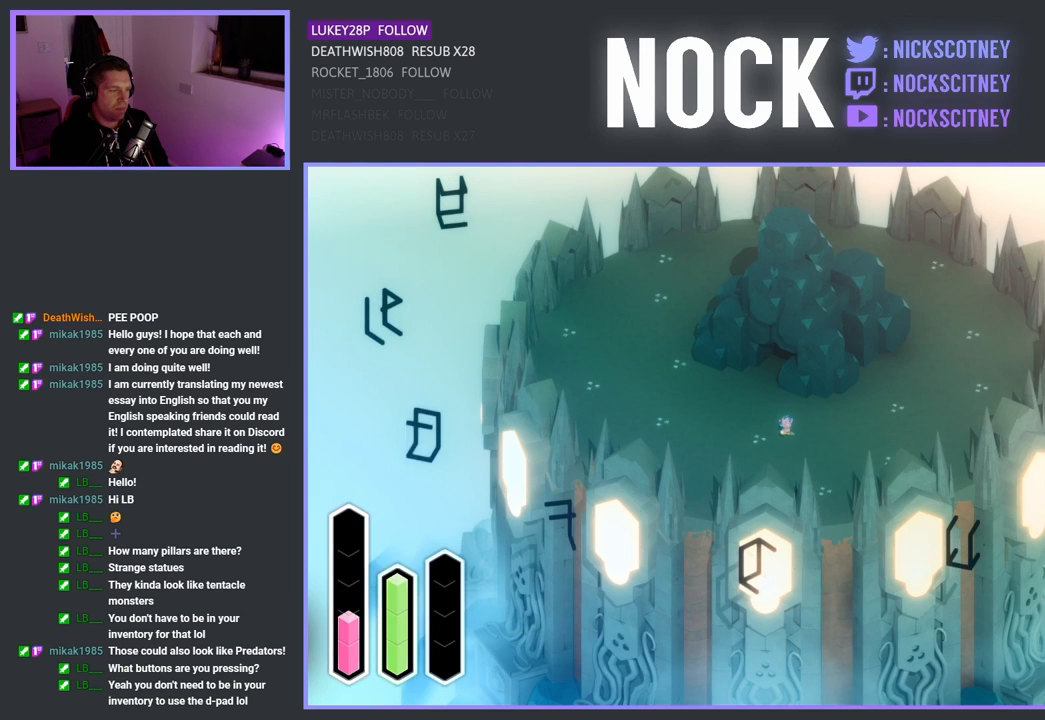
{"buttons": ["DPAD_UP"], "left_stick": "center", "right_stick": "center", "events": [[17, "DPAD_UP", "down"], [183, "DPAD_UP", "up"], [483, "DPAD_UP", "down"]]}
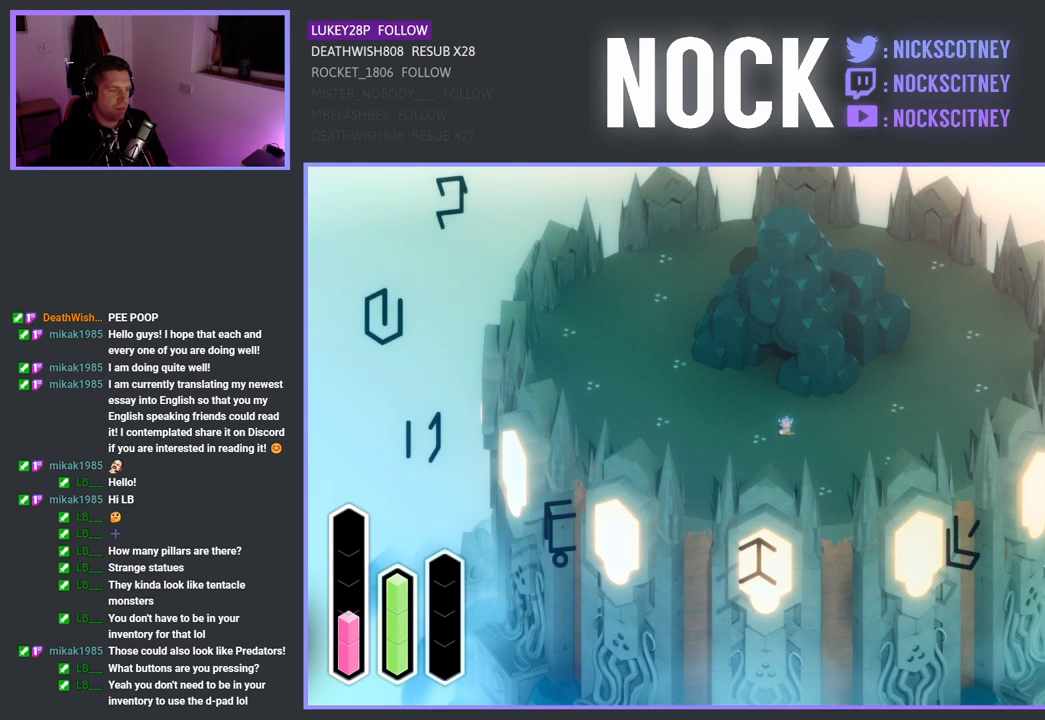
{"buttons": ["DPAD_UP"], "left_stick": "center", "right_stick": "center", "events": [[150, "DPAD_UP", "up"], [500, "DPAD_UP", "down"]]}
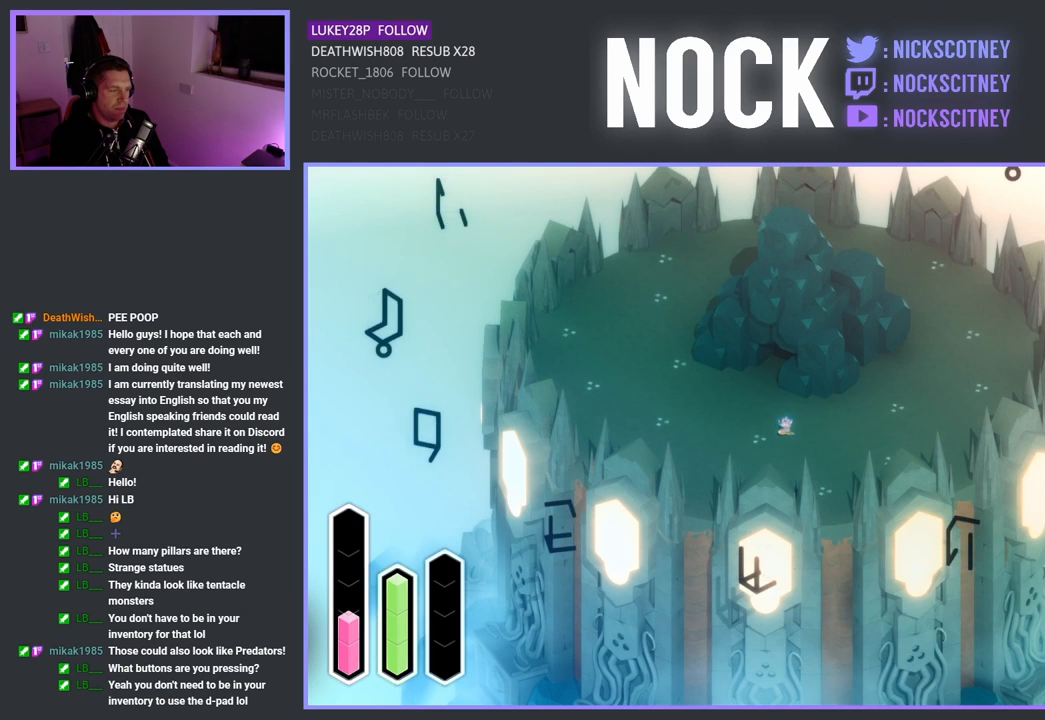
{"buttons": [], "left_stick": "center", "right_stick": "center", "events": [[167, "DPAD_UP", "up"]]}
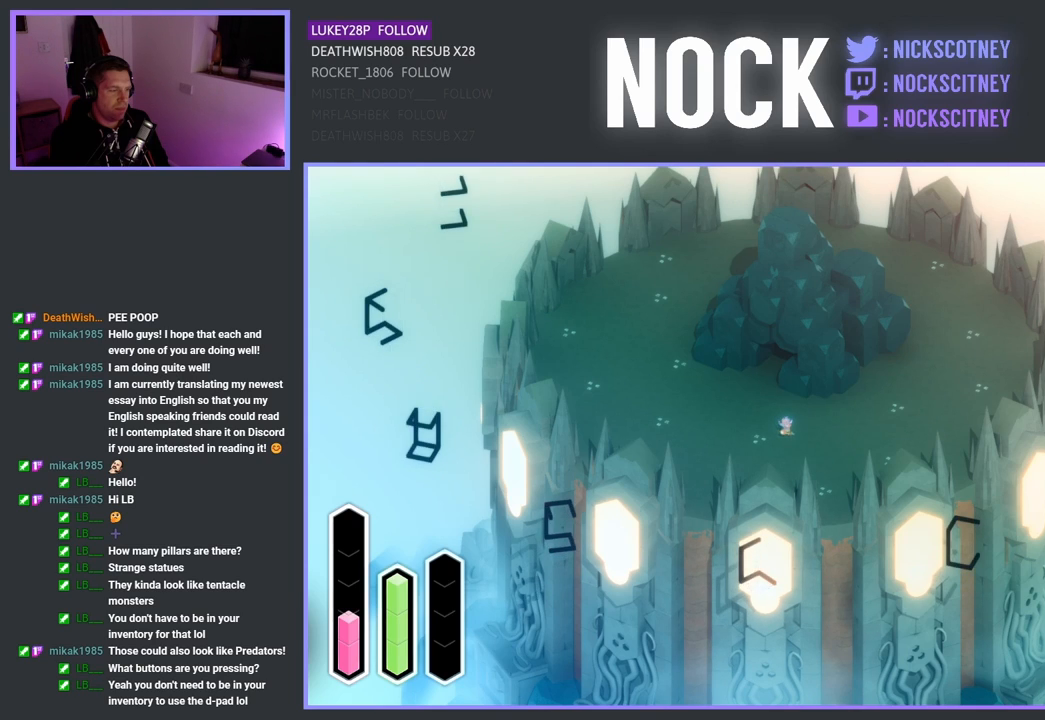
{"buttons": [], "left_stick": "center", "right_stick": "center", "events": [[33, "DPAD_UP", "down"], [183, "DPAD_UP", "up"]]}
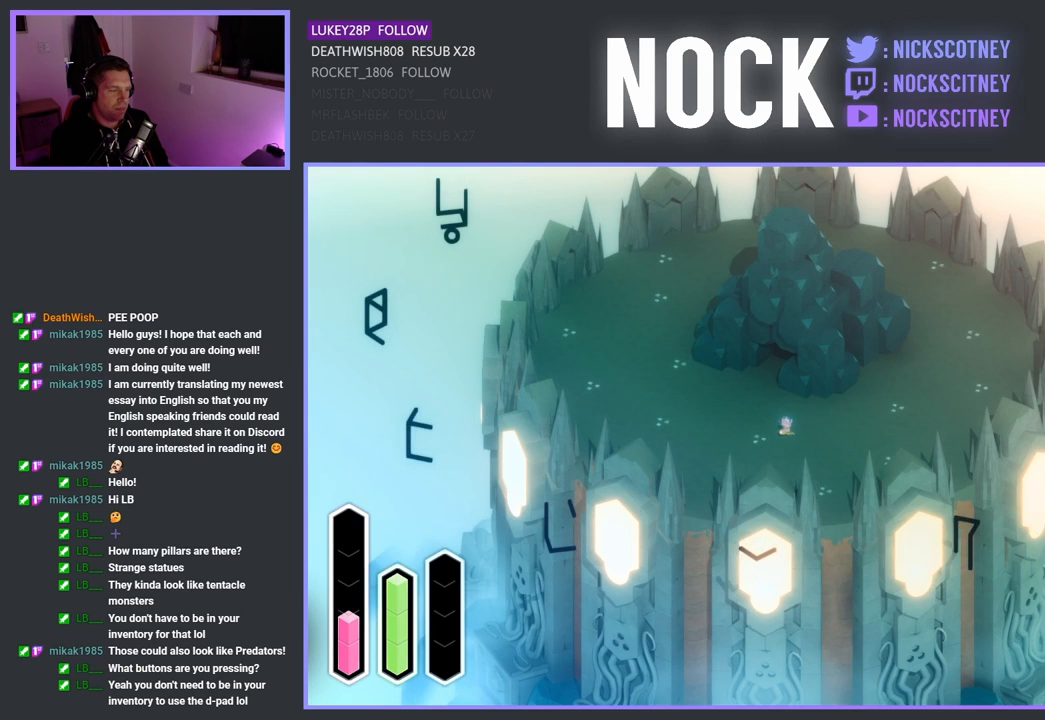
{"buttons": ["DPAD_UP"], "left_stick": "center", "right_stick": "center", "events": [[417, "DPAD_UP", "down"]]}
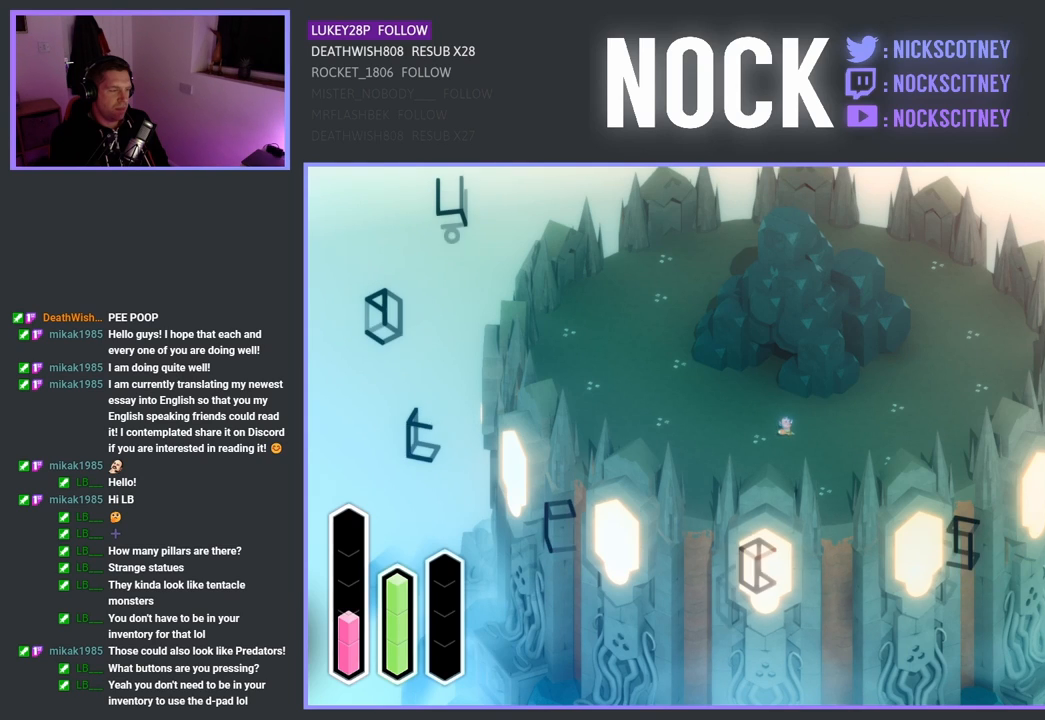
{"buttons": ["DPAD_UP"], "left_stick": "center", "right_stick": "center", "events": [[67, "DPAD_UP", "up"], [417, "DPAD_UP", "down"]]}
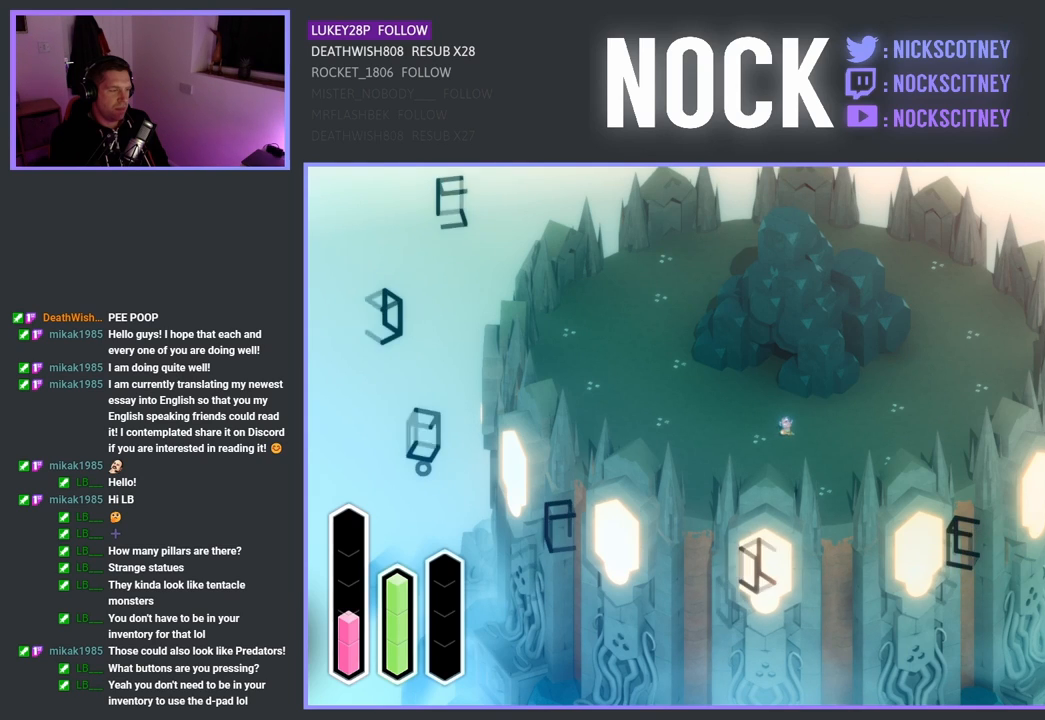
{"buttons": ["DPAD_UP"], "left_stick": "center", "right_stick": "center", "events": [[67, "DPAD_UP", "up"], [367, "DPAD_UP", "down"]]}
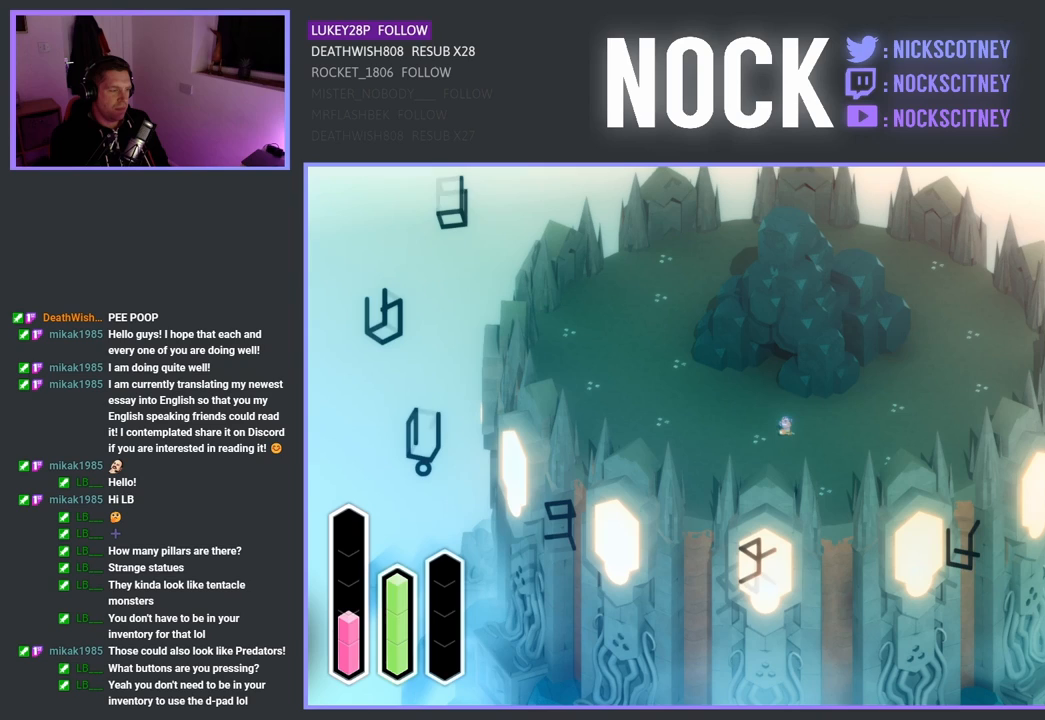
{"buttons": [], "left_stick": "center", "right_stick": "center", "events": [[17, "DPAD_UP", "up"], [317, "DPAD_UP", "down"], [483, "DPAD_UP", "up"]]}
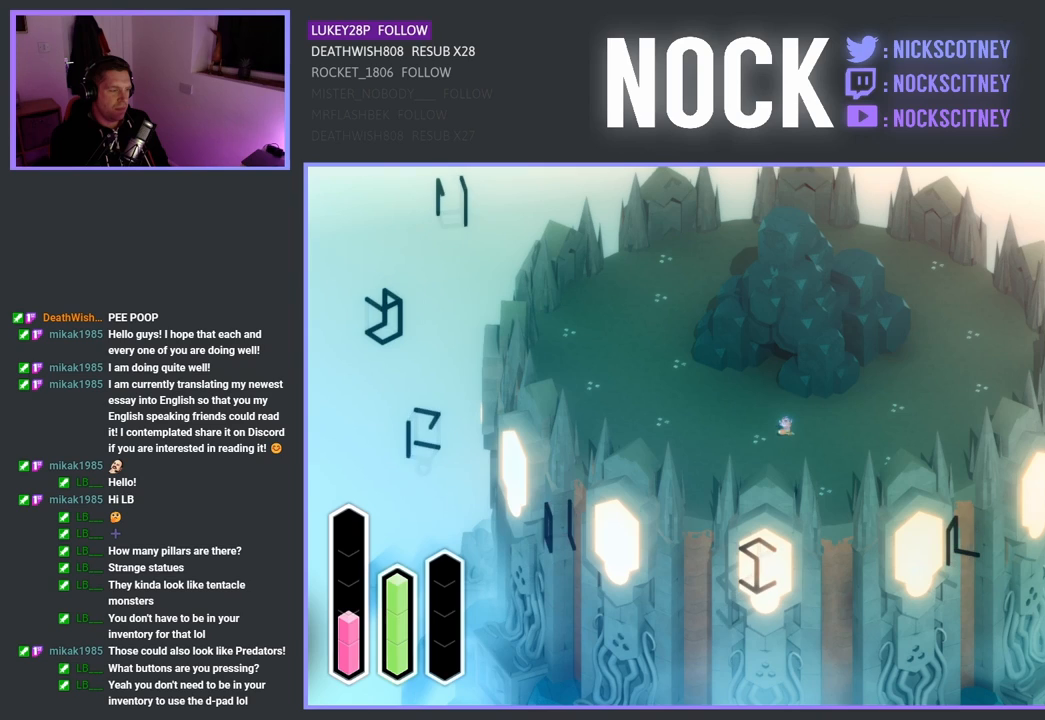
{"buttons": [], "left_stick": "center", "right_stick": "center", "events": [[317, "DPAD_UP", "down"], [483, "DPAD_UP", "up"]]}
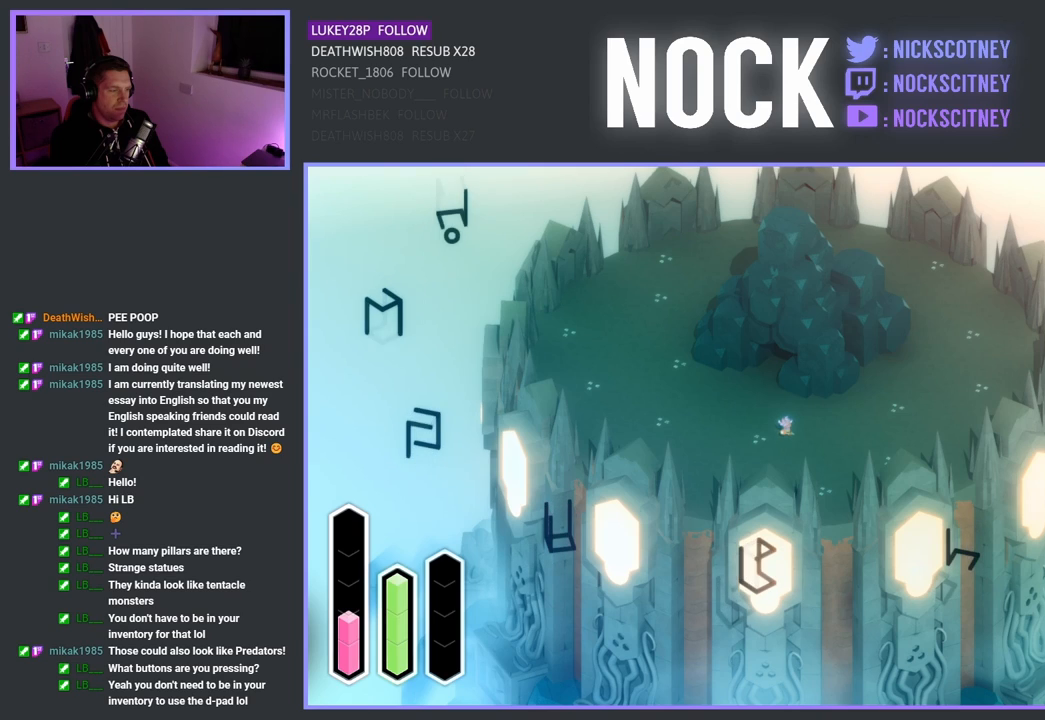
{"buttons": [], "left_stick": "center", "right_stick": "center", "events": [[283, "DPAD_UP", "down"], [450, "DPAD_UP", "up"]]}
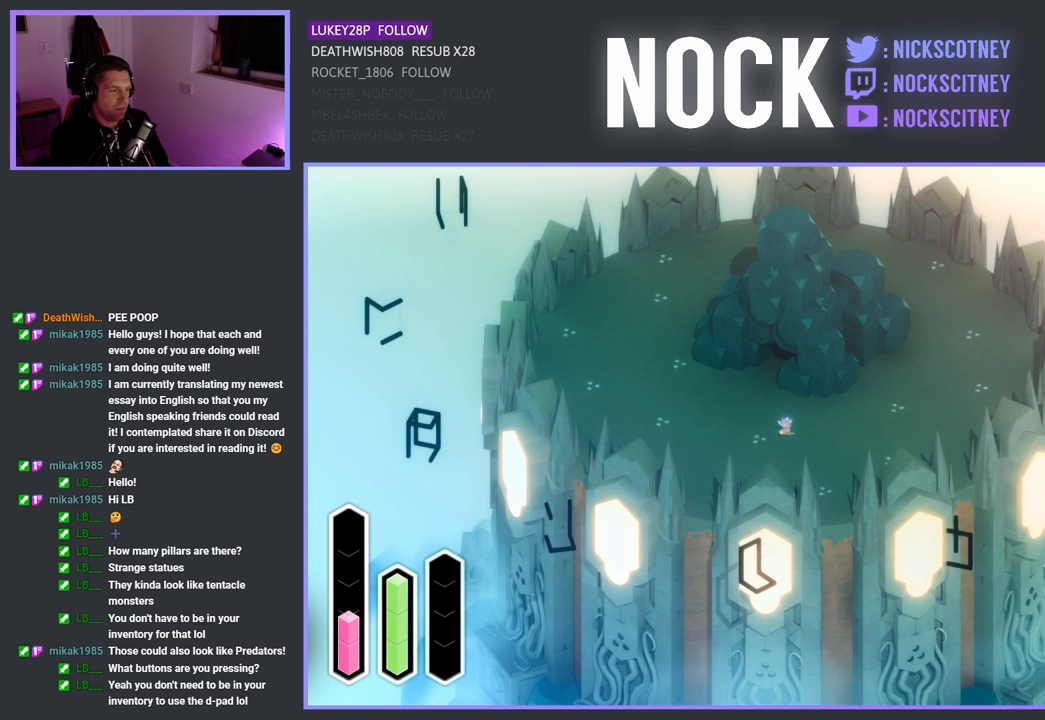
{"buttons": [], "left_stick": "center", "right_stick": "center", "events": [[250, "DPAD_UP", "down"], [400, "DPAD_UP", "up"]]}
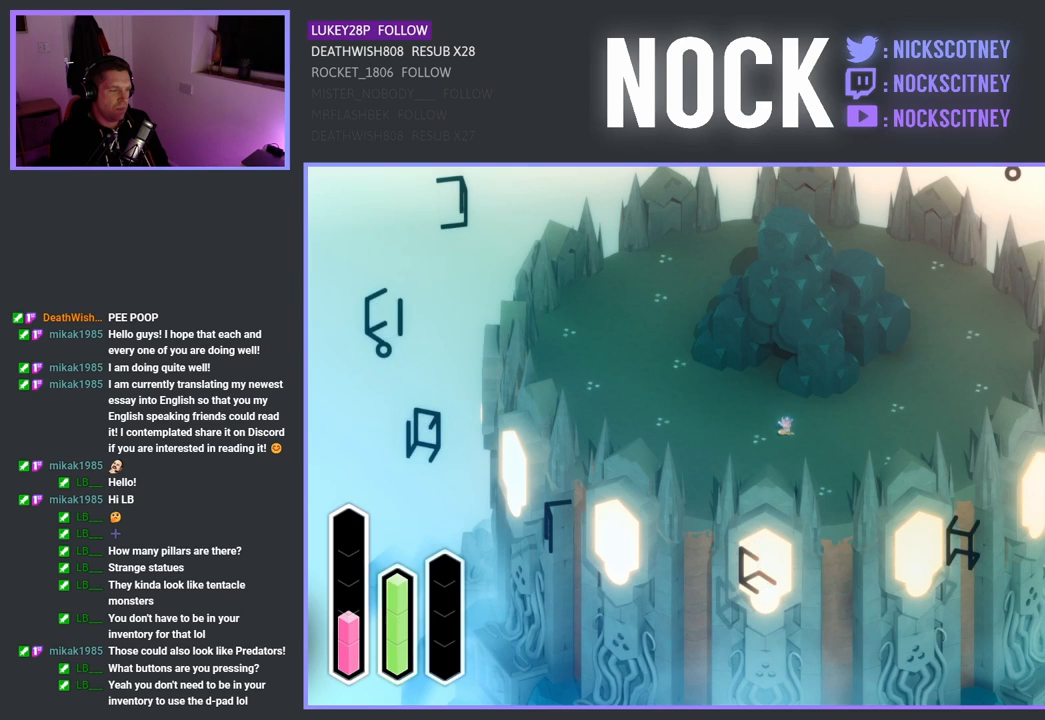
{"buttons": [], "left_stick": "center", "right_stick": "center", "events": [[217, "DPAD_UP", "down"], [400, "DPAD_UP", "up"]]}
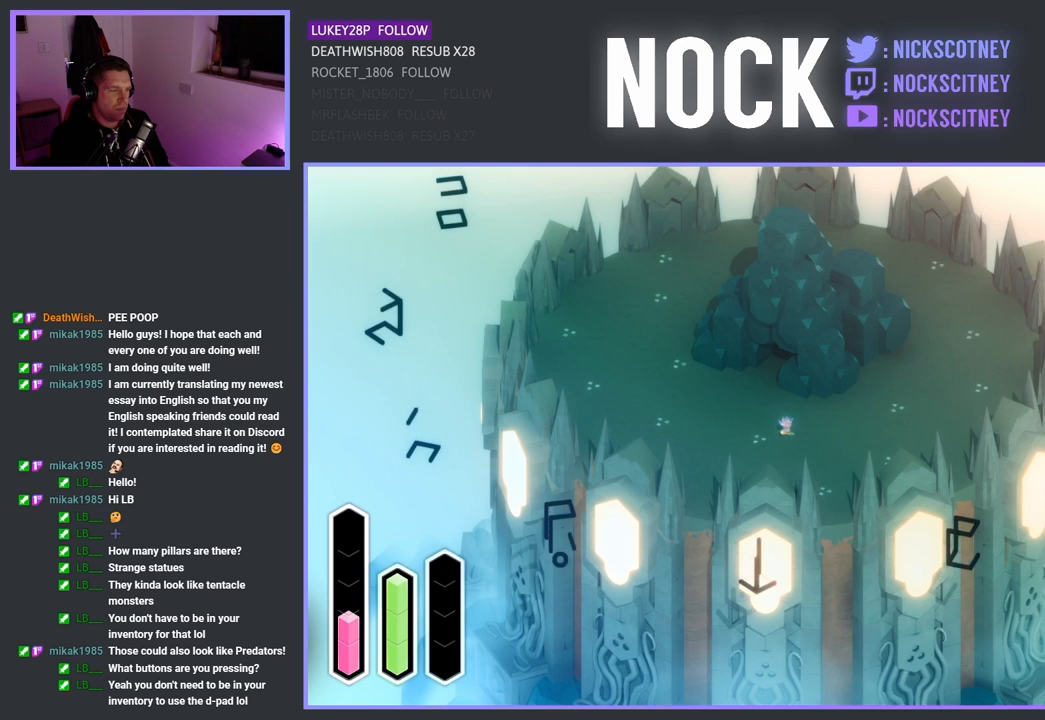
{"buttons": [], "left_stick": "center", "right_stick": "center", "events": [[267, "DPAD_UP", "down"], [433, "DPAD_UP", "up"]]}
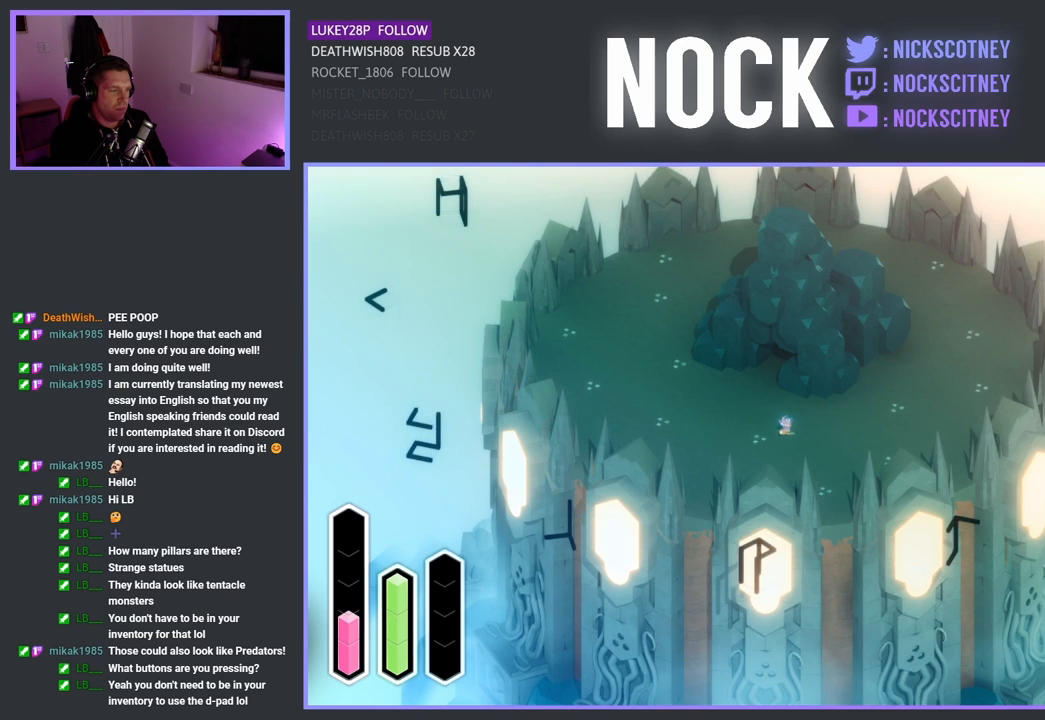
{"buttons": [], "left_stick": "center", "right_stick": "center", "events": [[250, "DPAD_UP", "down"], [417, "DPAD_UP", "up"]]}
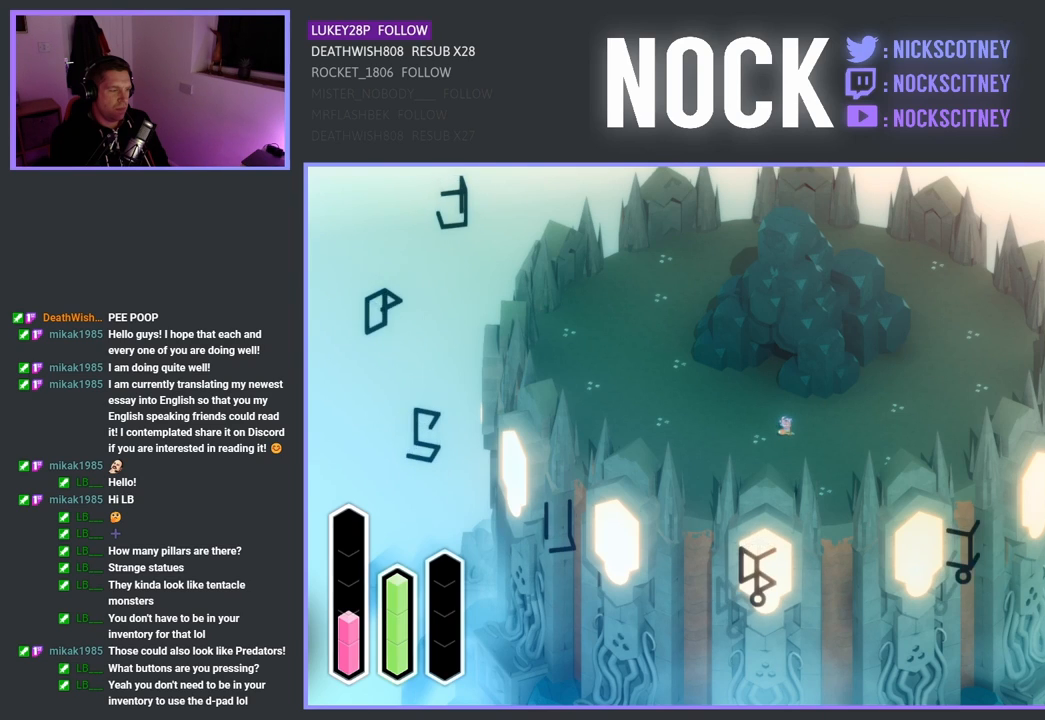
{"buttons": [], "left_stick": "center", "right_stick": "center", "events": [[267, "DPAD_UP", "down"], [433, "DPAD_UP", "up"]]}
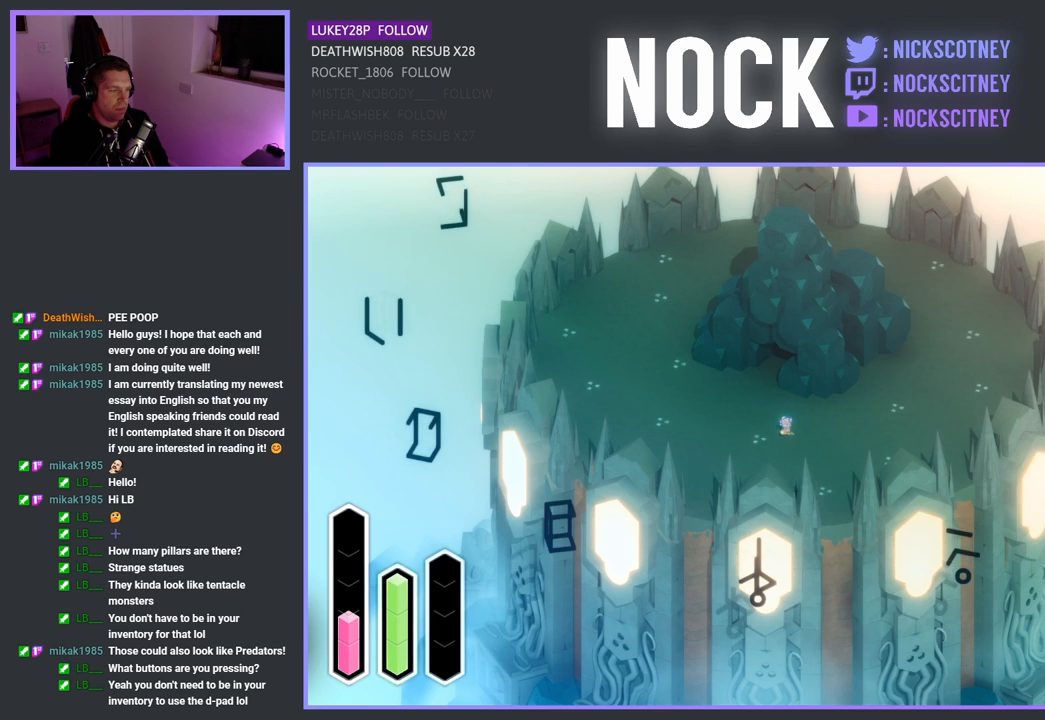
{"buttons": [], "left_stick": "center", "right_stick": "center", "events": [[267, "DPAD_UP", "down"], [417, "DPAD_UP", "up"]]}
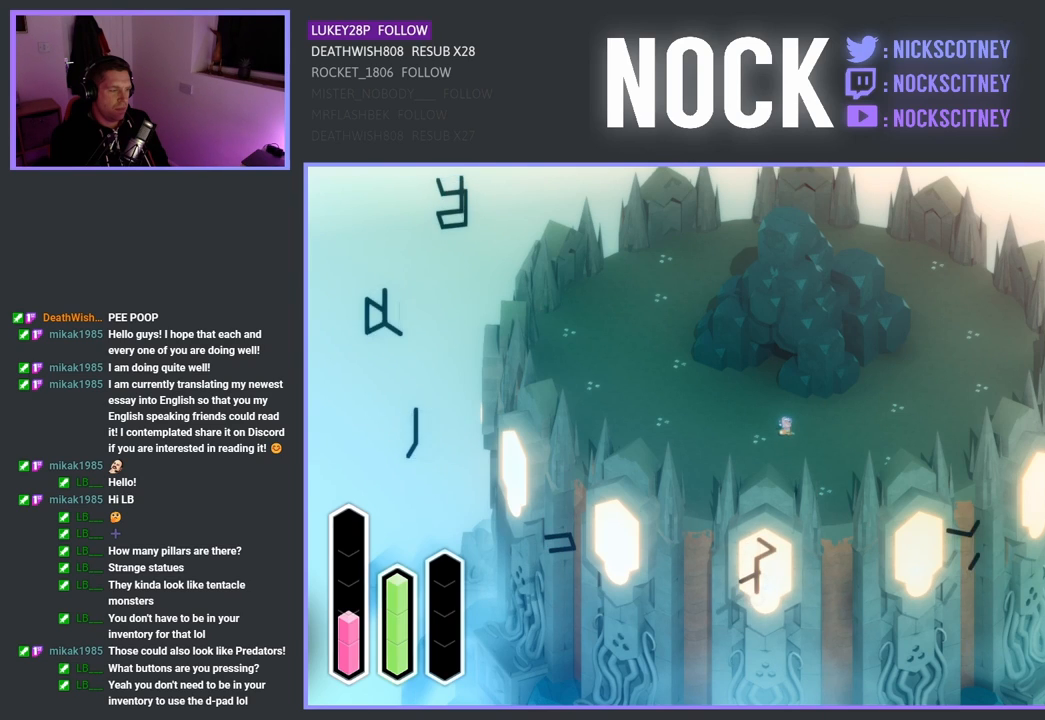
{"buttons": [], "left_stick": "center", "right_stick": "center", "events": [[283, "DPAD_UP", "down"], [450, "DPAD_UP", "up"]]}
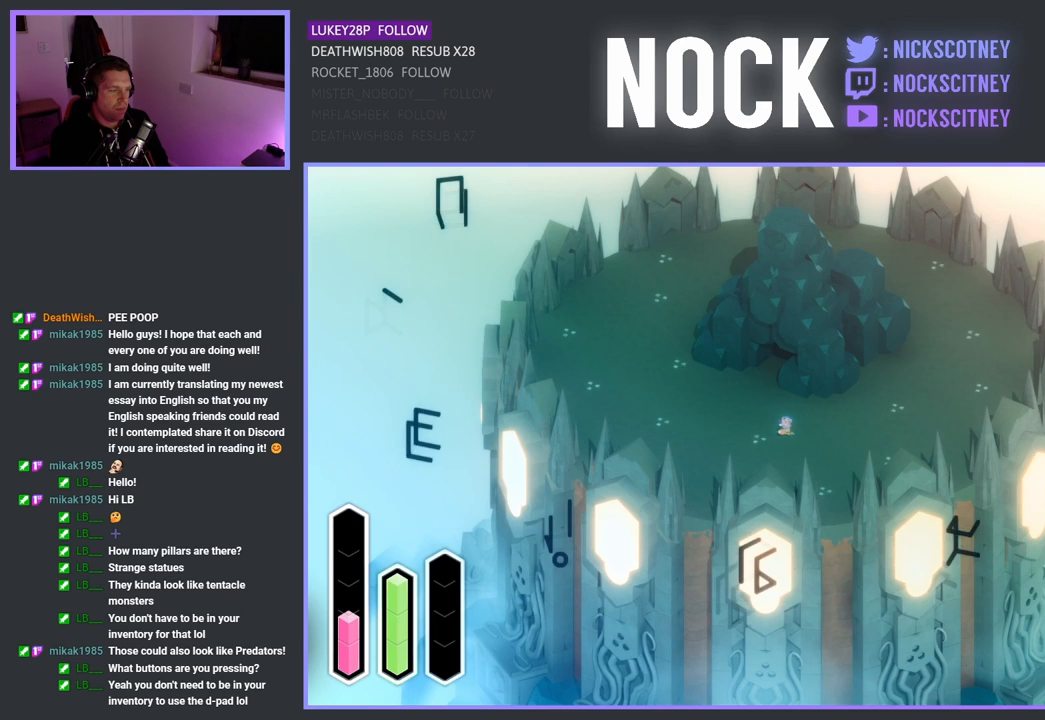
{"buttons": [], "left_stick": "center", "right_stick": "center", "events": [[283, "DPAD_UP", "down"], [433, "DPAD_UP", "up"]]}
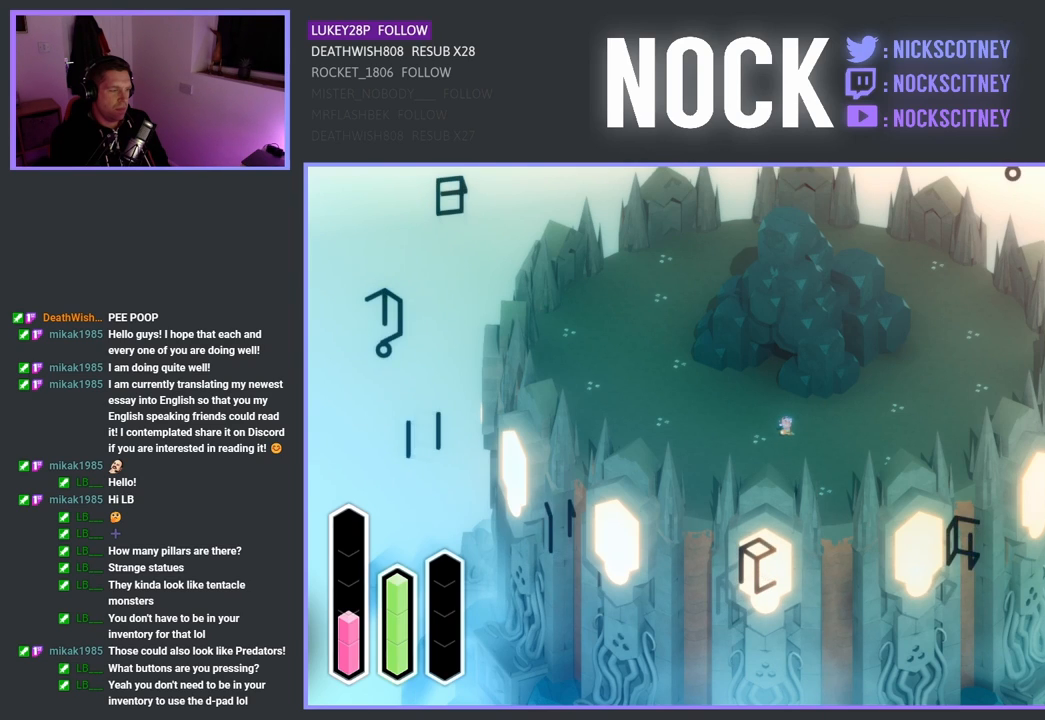
{"buttons": ["DPAD_UP"], "left_stick": "center", "right_stick": "center", "events": [[400, "DPAD_UP", "down"]]}
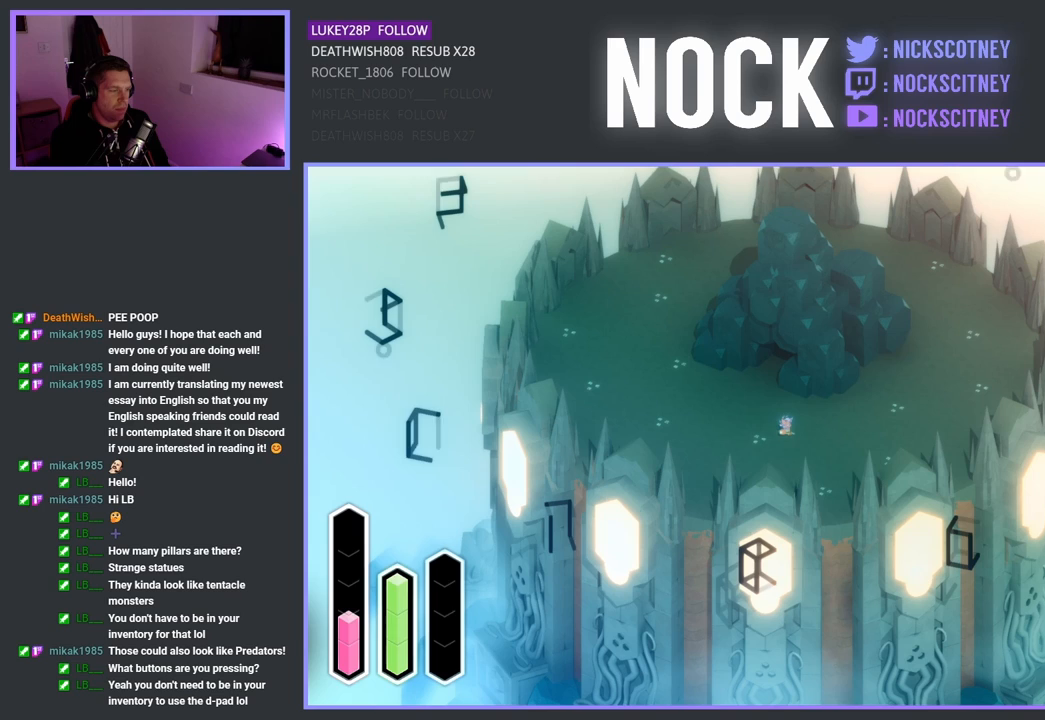
{"buttons": ["DPAD_UP"], "left_stick": "center", "right_stick": "center", "events": [[67, "DPAD_UP", "up"], [483, "DPAD_UP", "down"]]}
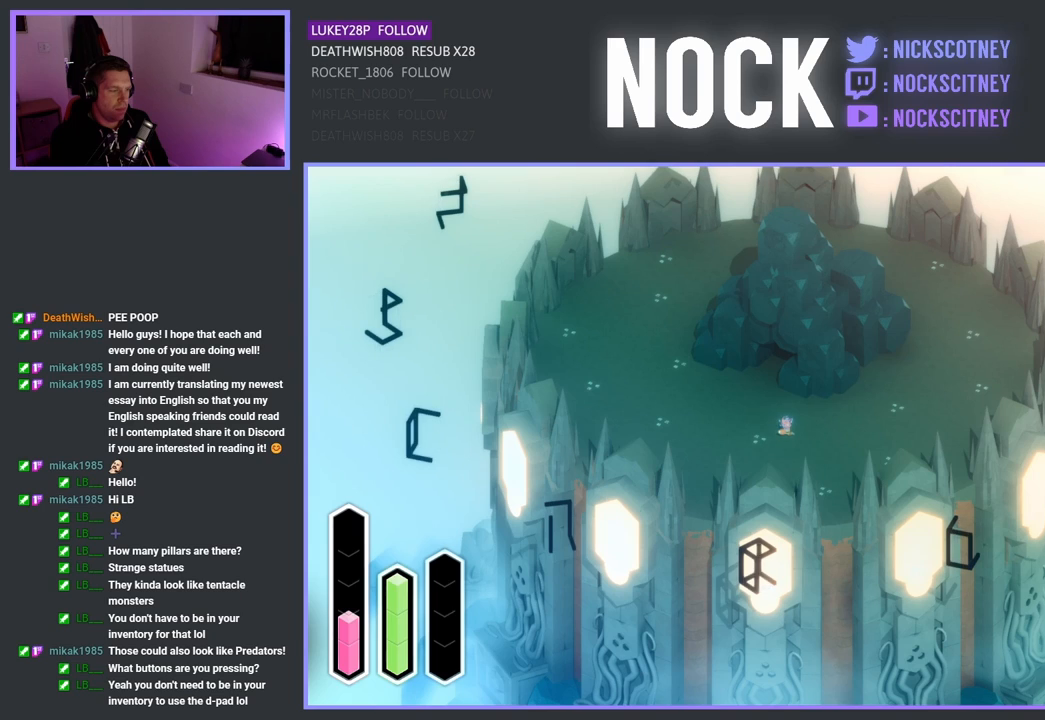
{"buttons": [], "left_stick": "center", "right_stick": "center", "events": [[133, "DPAD_UP", "up"]]}